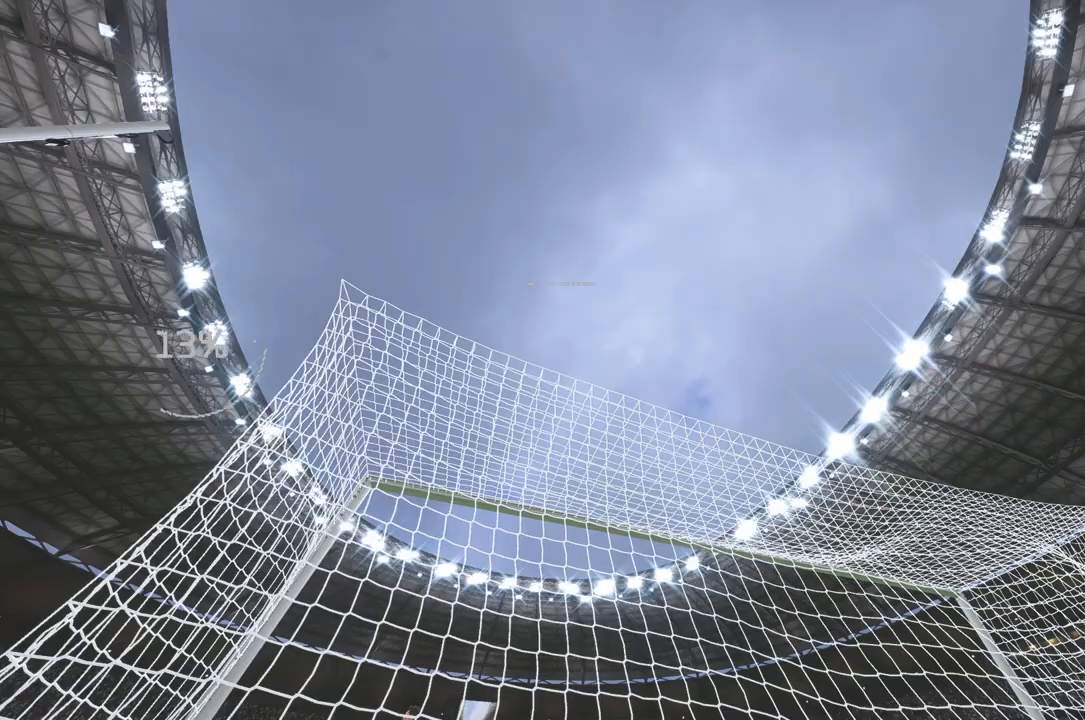
Gameplay with a controller (Xbox layout); each line is a JSON object with the inputs held at the frame after it (dt_ms = milliseconds from this image to that frame). "events" lists button and stick changes between this image and that frame as [ms after this image, input, new state], when the widget could be followed in between. Not read: L3 R3 X left_stick.
{"dt_ms": 500, "buttons": [], "right_stick": "center", "events": []}
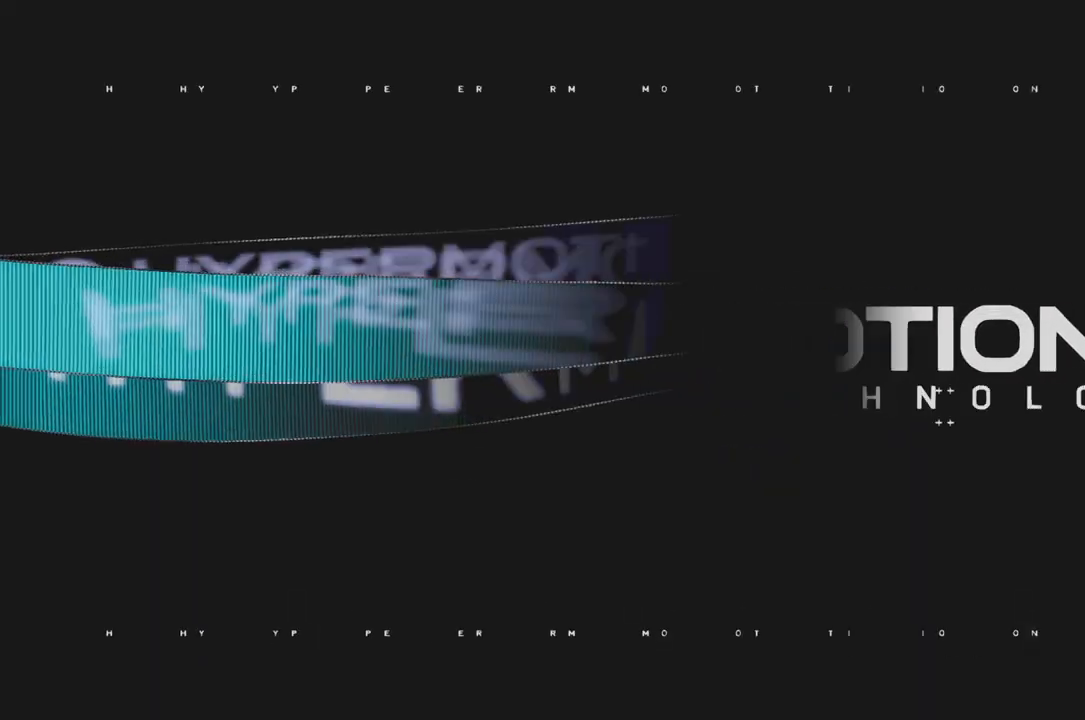
{"dt_ms": 500, "buttons": ["R2"], "right_stick": "center", "events": [[17, "R2", "down"]]}
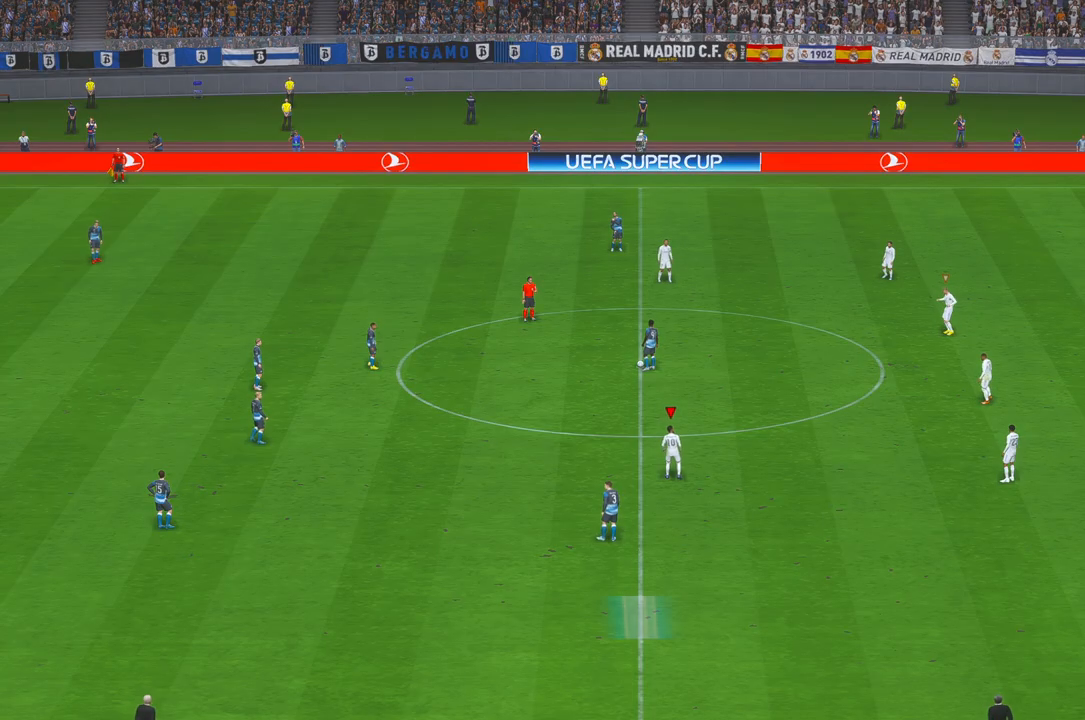
{"dt_ms": 500, "buttons": ["R2"], "right_stick": "center", "events": []}
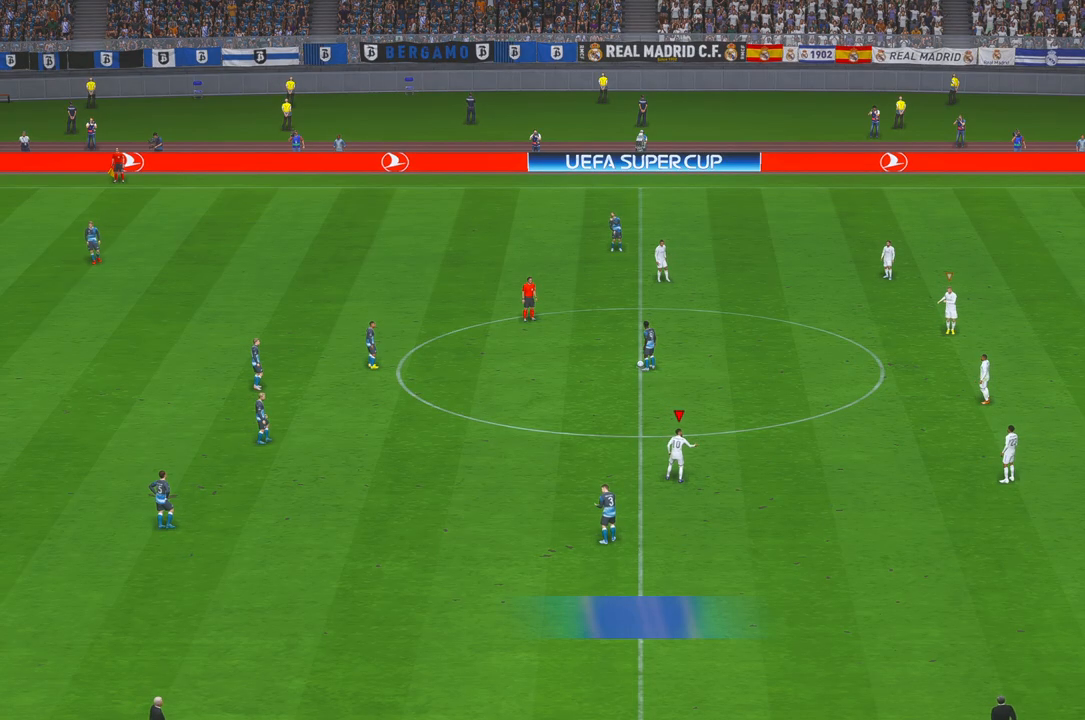
{"dt_ms": 500, "buttons": ["R2"], "right_stick": "center", "events": []}
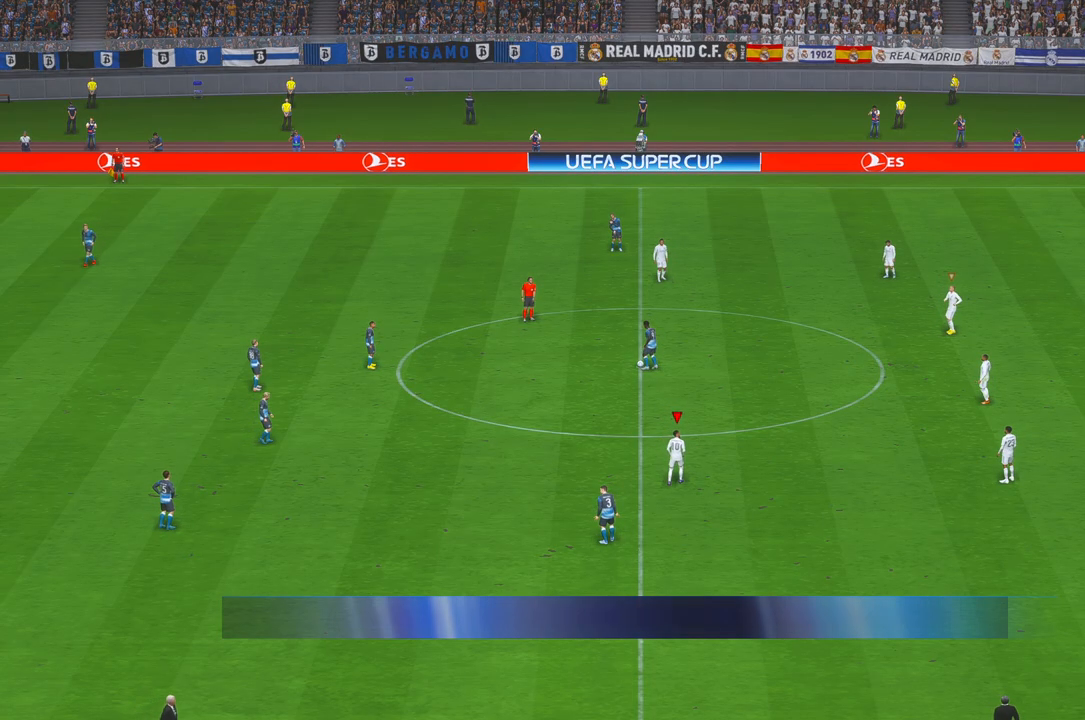
{"dt_ms": 500, "buttons": ["R2"], "right_stick": "center", "events": [[33, "START", "down"], [83, "START", "up"], [200, "START", "down"], [267, "START", "up"]]}
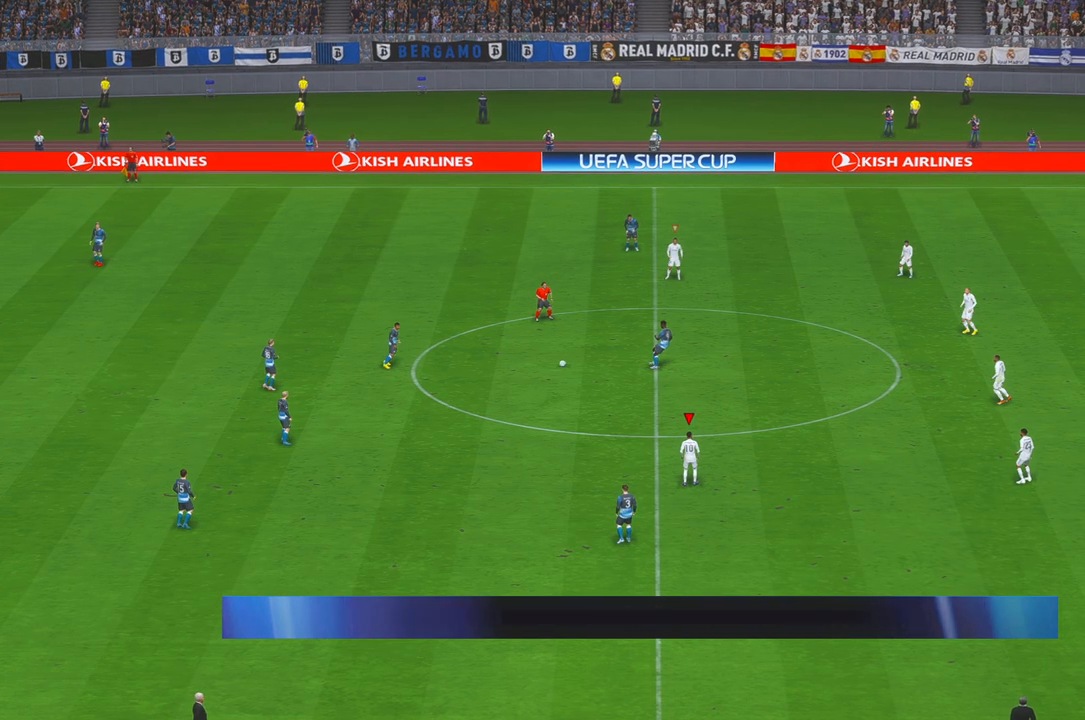
{"dt_ms": 500, "buttons": ["R2"], "right_stick": "center", "events": [[133, "SELECT", "down"], [183, "SELECT", "up"]]}
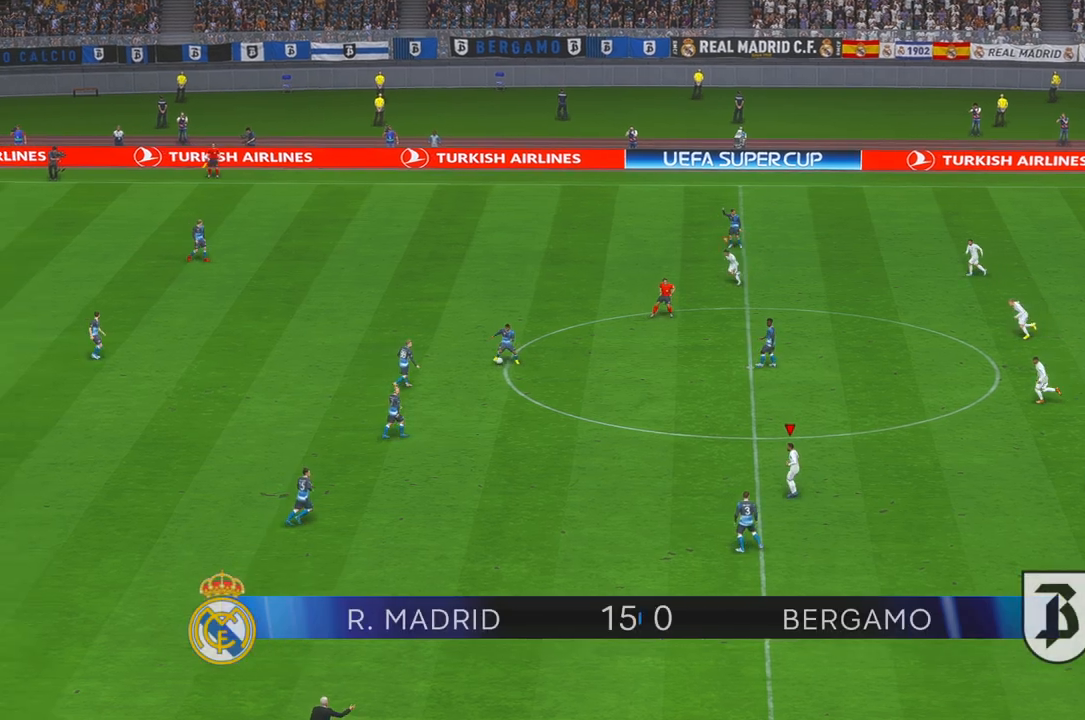
{"dt_ms": 500, "buttons": ["R2"], "right_stick": "center", "events": [[283, "L1", "down"], [483, "L1", "up"]]}
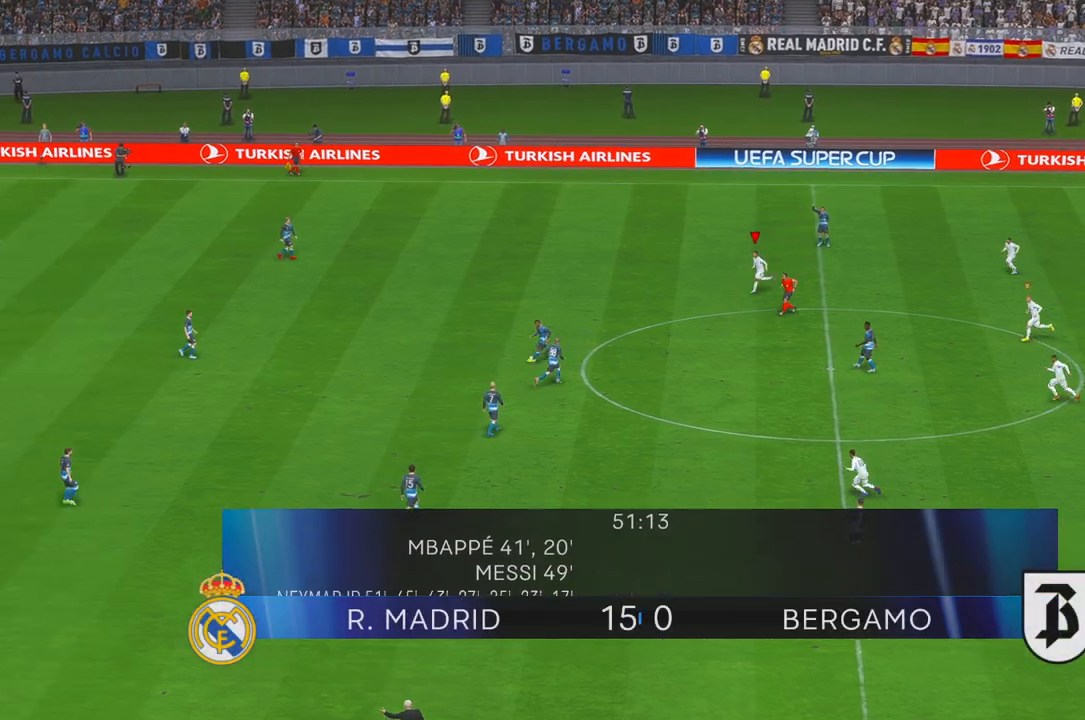
{"dt_ms": 500, "buttons": ["R2"], "right_stick": "center", "events": []}
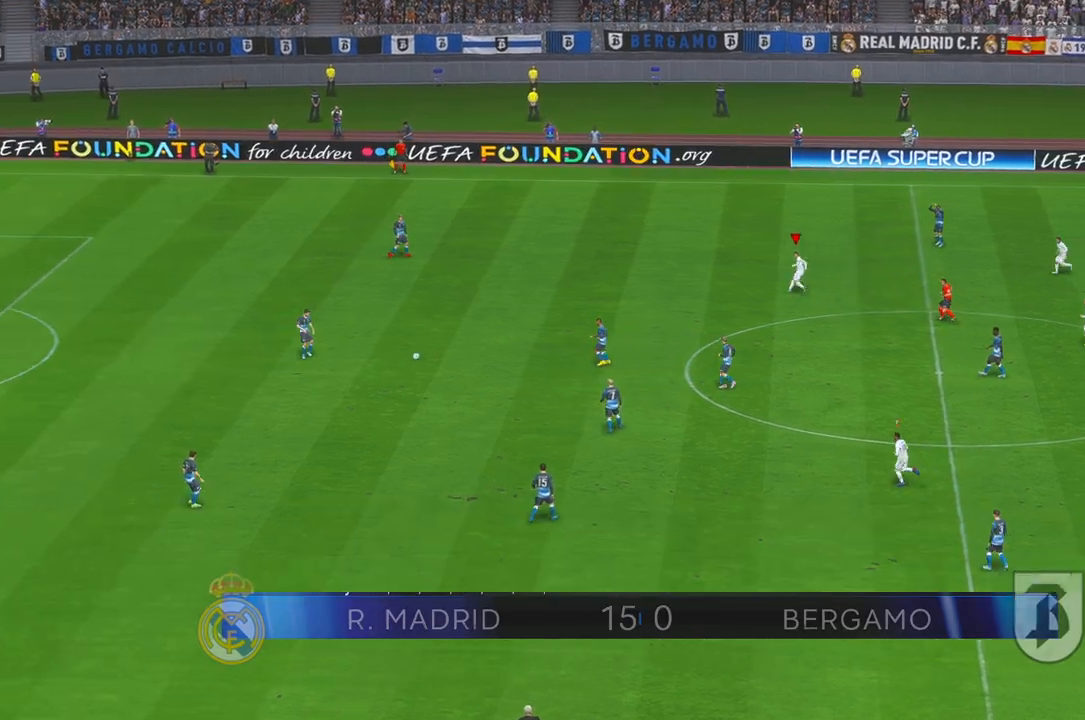
{"dt_ms": 500, "buttons": ["R2"], "right_stick": "center", "events": []}
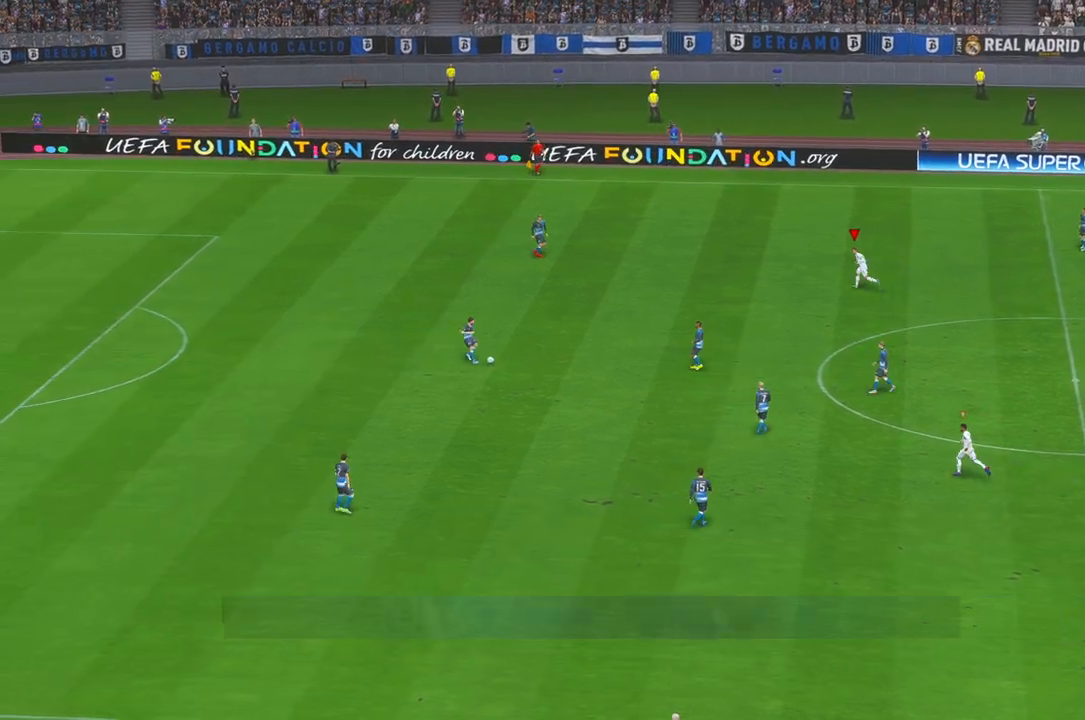
{"dt_ms": 1000, "buttons": ["R2"], "right_stick": "center", "events": [[450, "L1", "down"], [550, "L1", "up"]]}
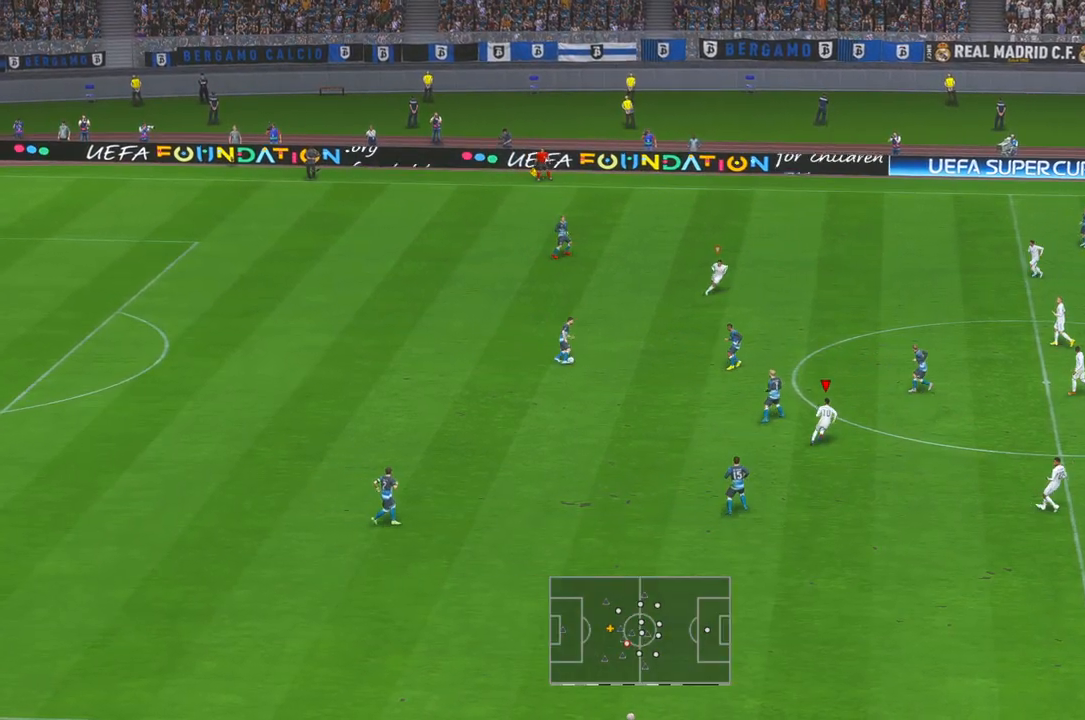
{"dt_ms": 500, "buttons": ["R2"], "right_stick": "center", "events": []}
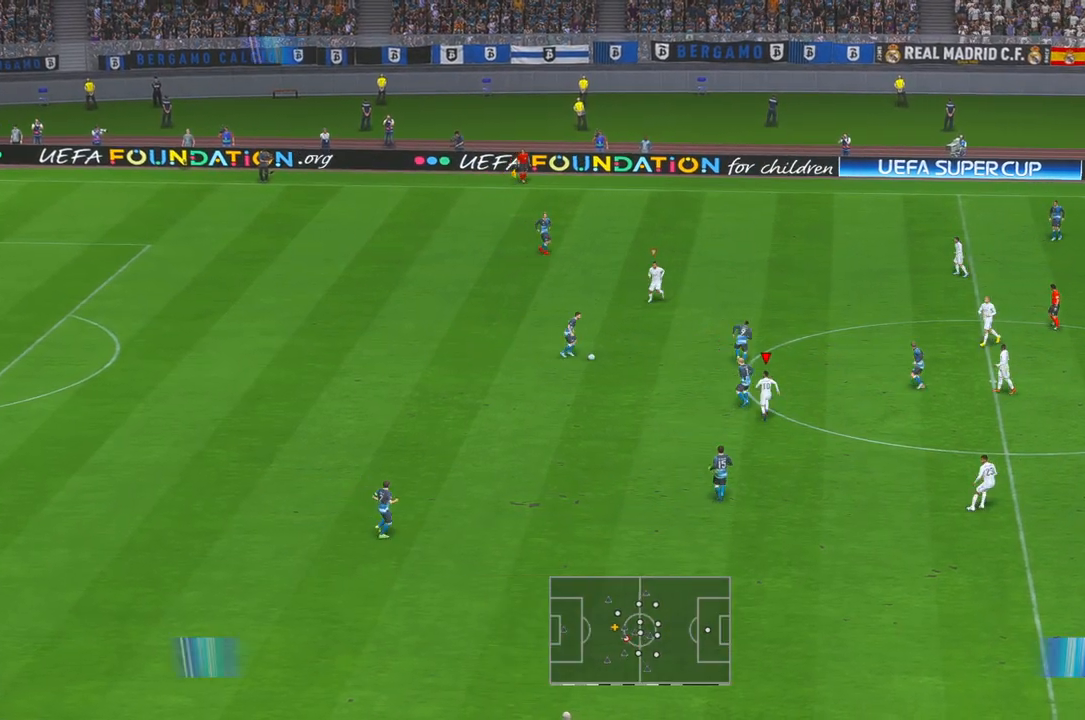
{"dt_ms": 500, "buttons": ["R2"], "right_stick": "center", "events": []}
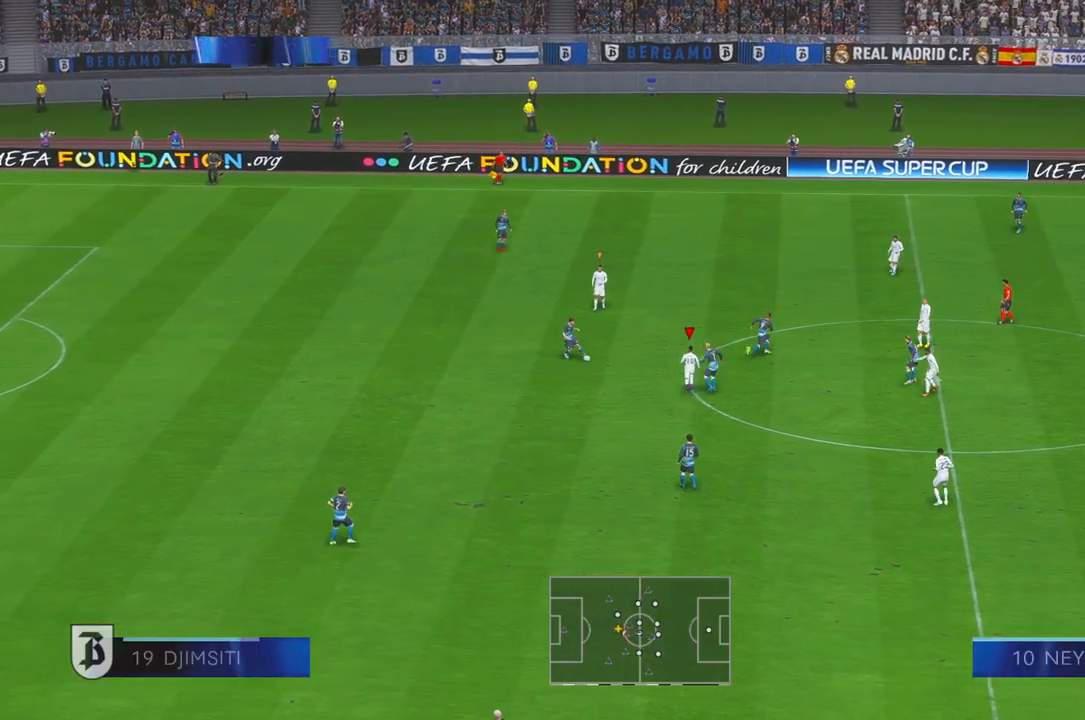
{"dt_ms": 500, "buttons": ["R2"], "right_stick": "center", "events": []}
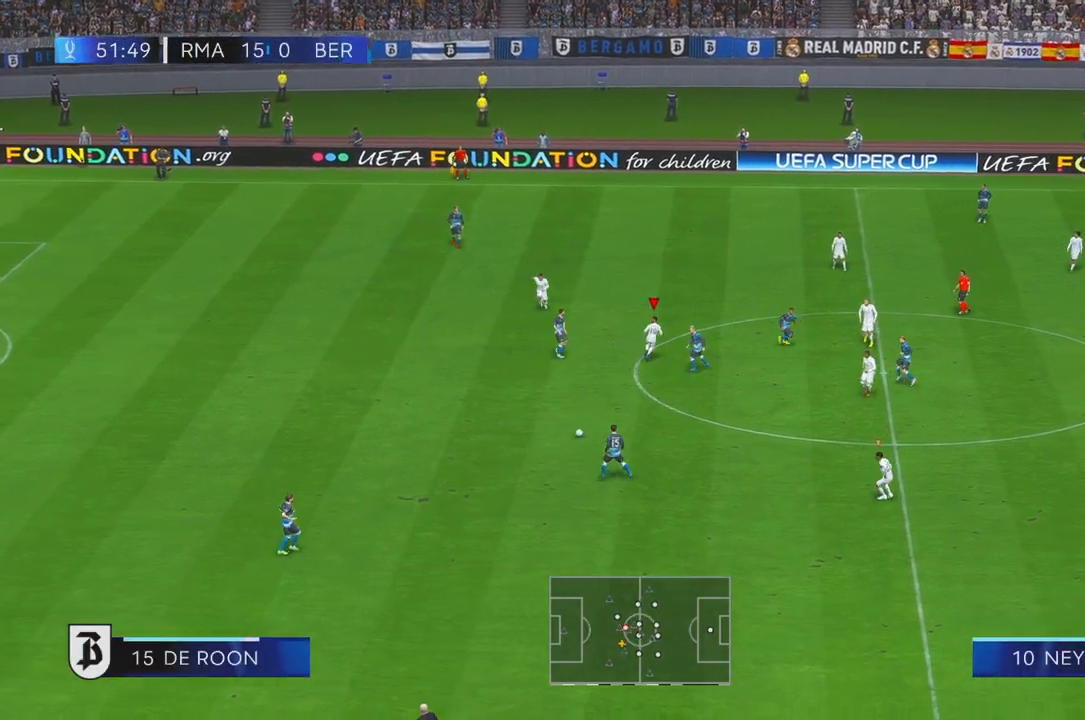
{"dt_ms": 500, "buttons": ["R2"], "right_stick": "center", "events": []}
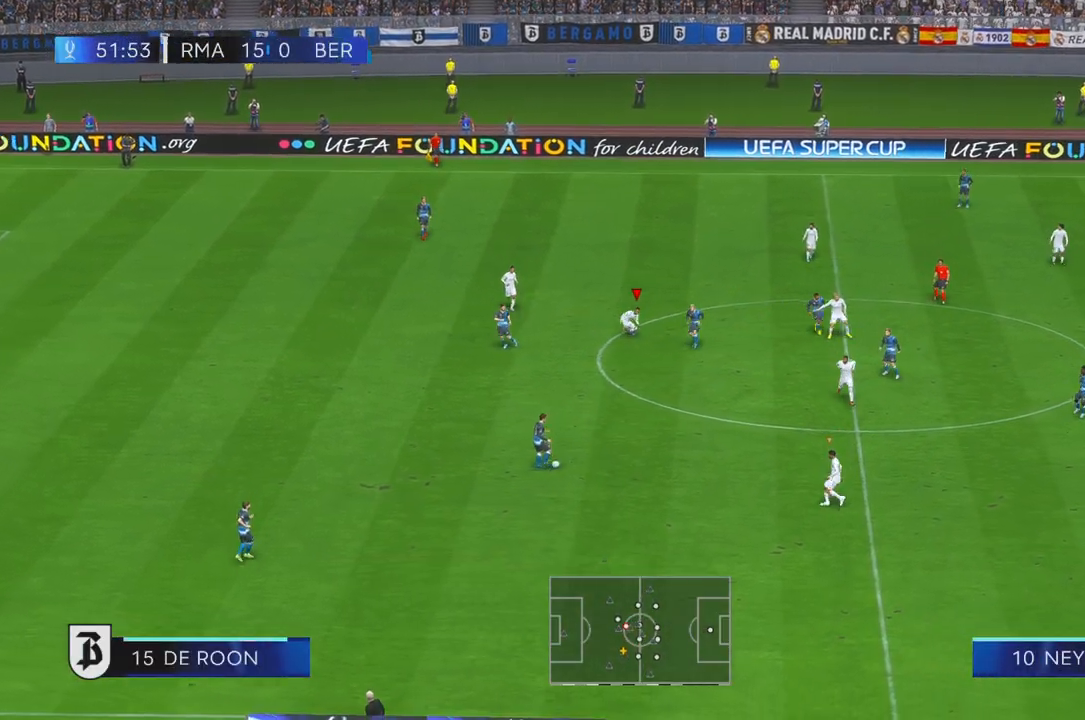
{"dt_ms": 500, "buttons": ["L1", "R2"], "right_stick": "center", "events": [[400, "L1", "down"]]}
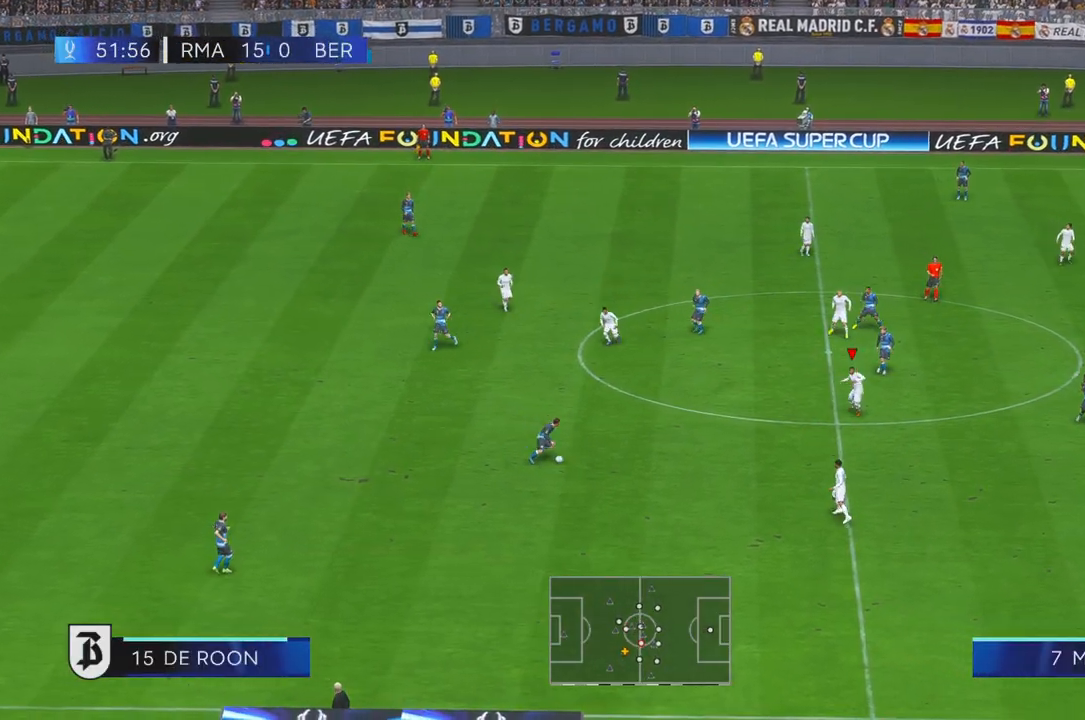
{"dt_ms": 500, "buttons": ["R2"], "right_stick": "center", "events": [[67, "L1", "up"]]}
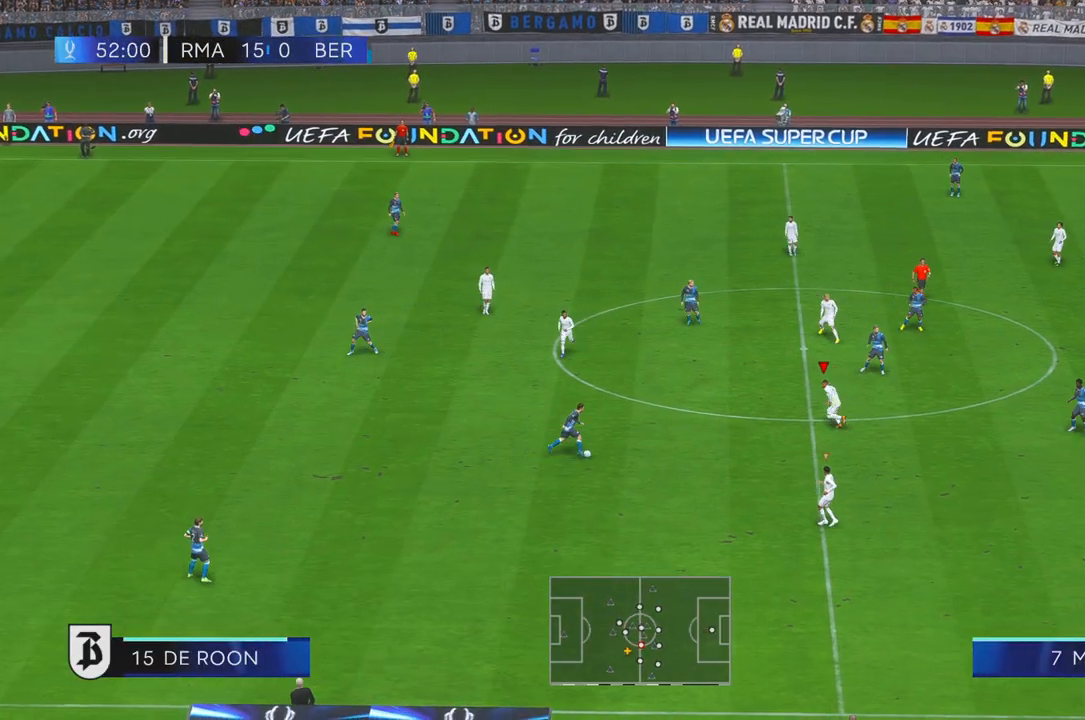
{"dt_ms": 500, "buttons": ["R2"], "right_stick": "center", "events": [[233, "R1", "down"], [283, "R1", "up"]]}
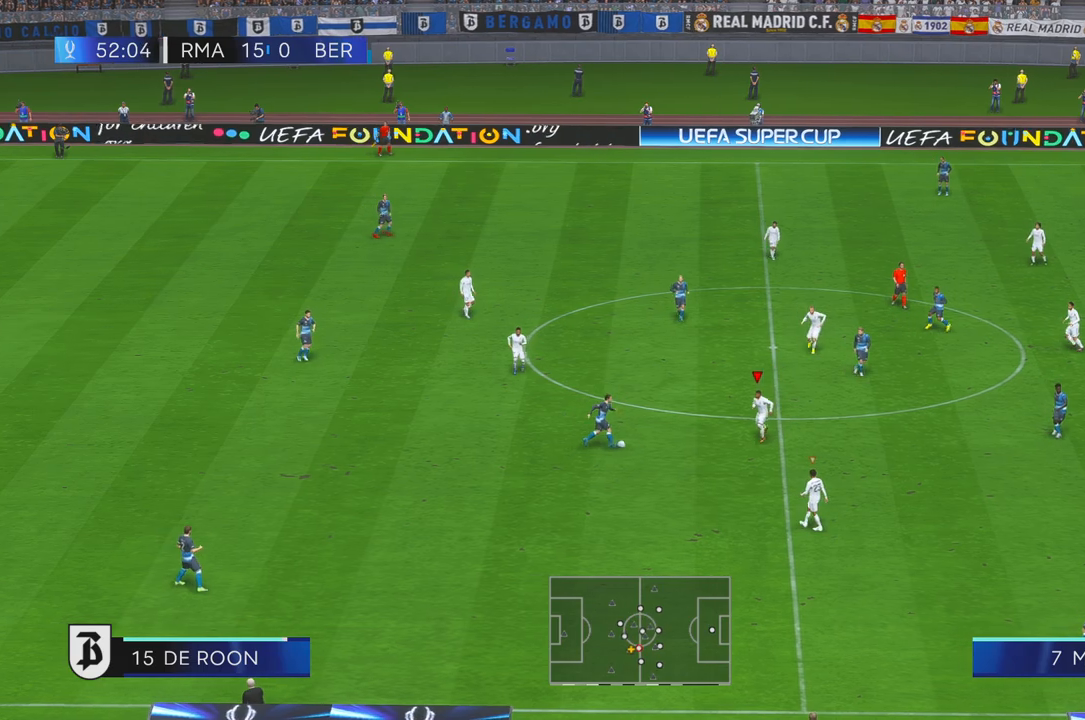
{"dt_ms": 1000, "buttons": ["R2"], "right_stick": "center"}
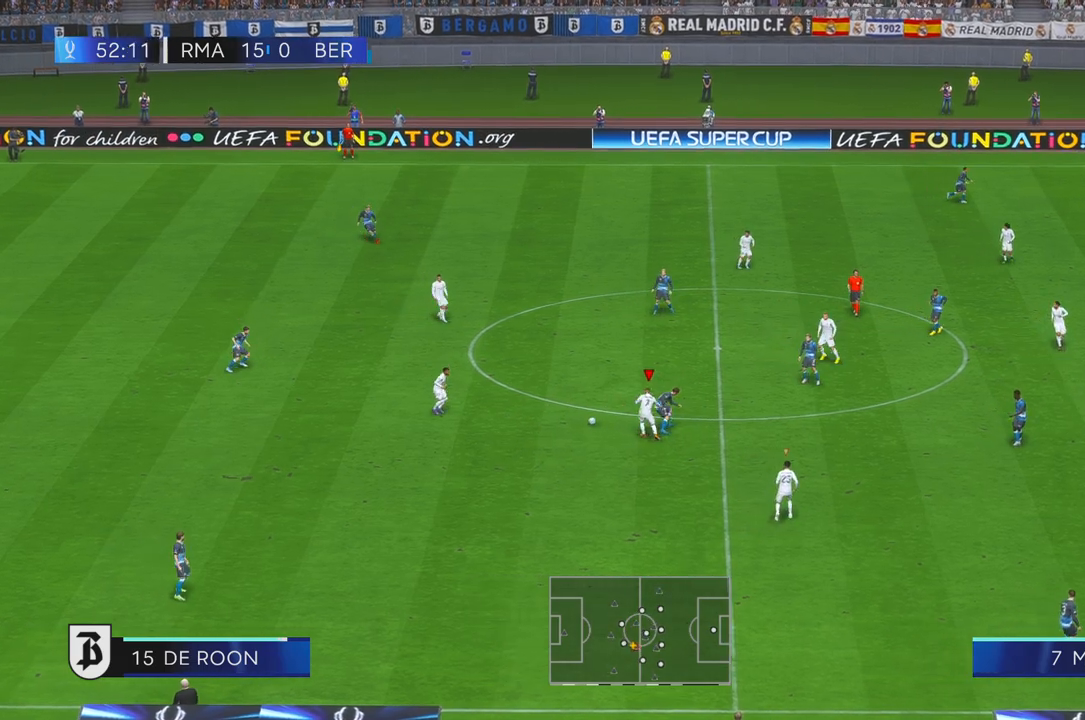
{"dt_ms": 500, "buttons": ["R2"], "right_stick": "center", "events": []}
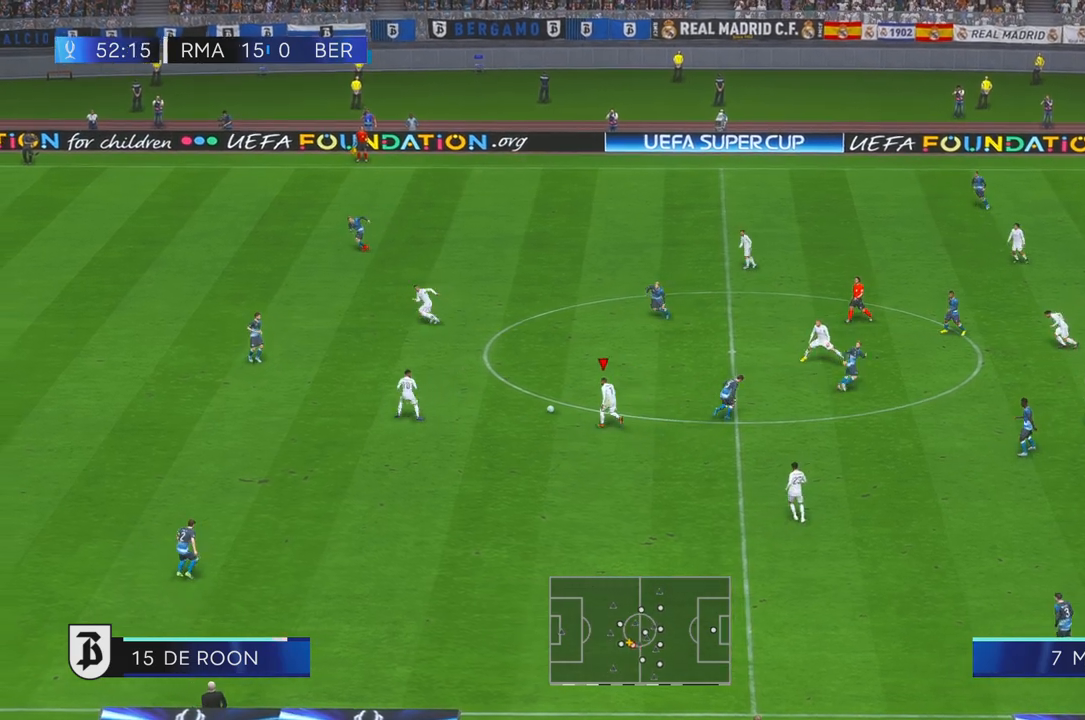
{"dt_ms": 1000, "buttons": ["R2"], "right_stick": "center", "events": [[267, "L1", "down"], [433, "L1", "up"], [433, "Y", "down"], [633, "Y", "up"]]}
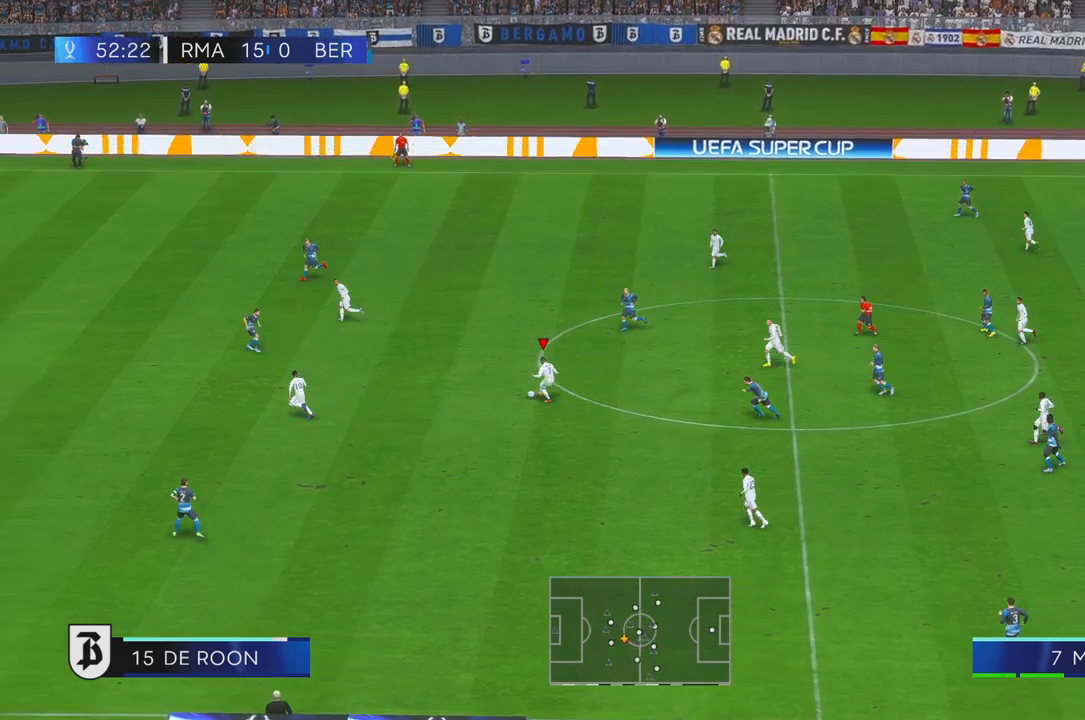
{"dt_ms": 500, "buttons": ["R2"], "right_stick": "center", "events": []}
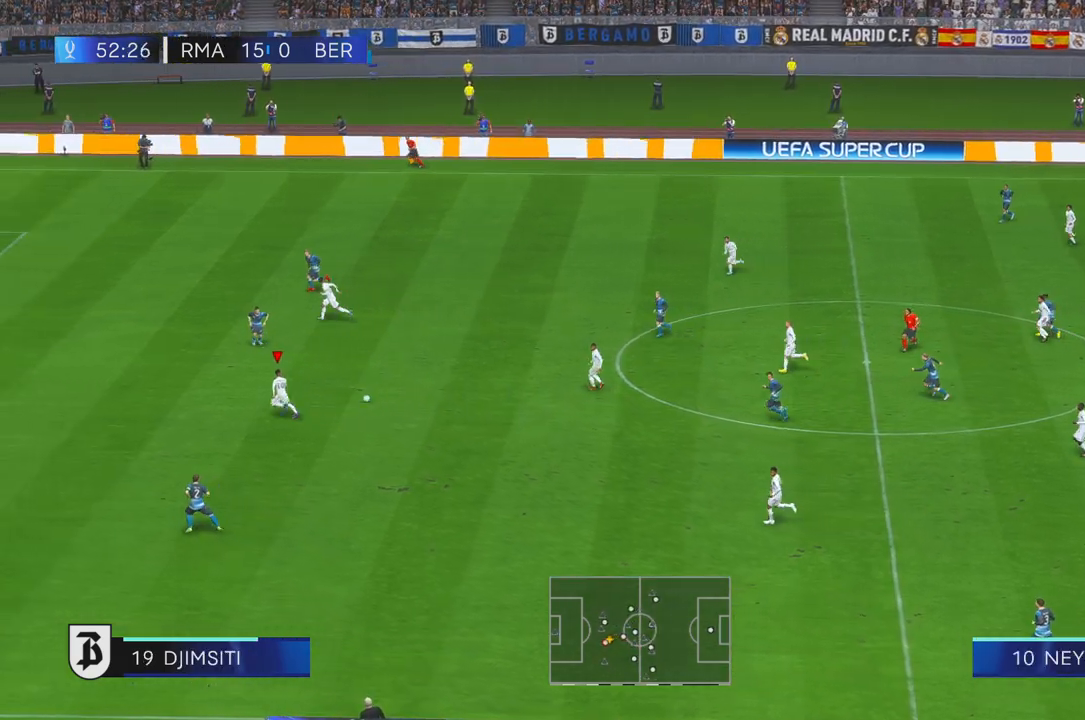
{"dt_ms": 500, "buttons": ["R2"], "right_stick": "center", "events": []}
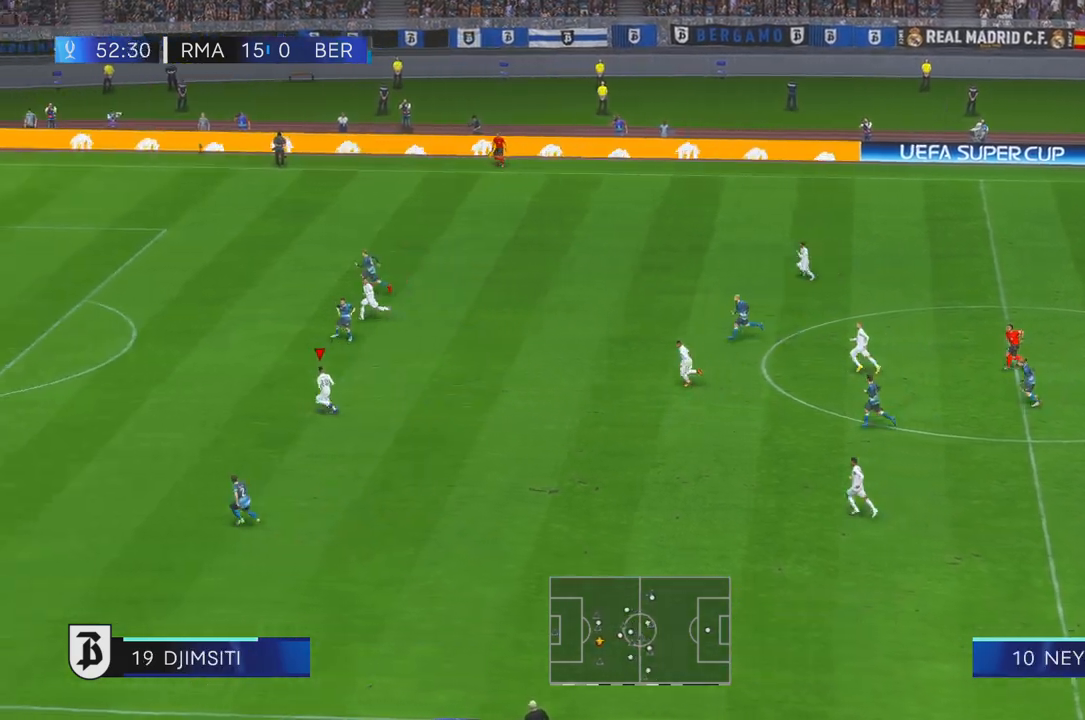
{"dt_ms": 500, "buttons": ["R2"], "right_stick": "center", "events": []}
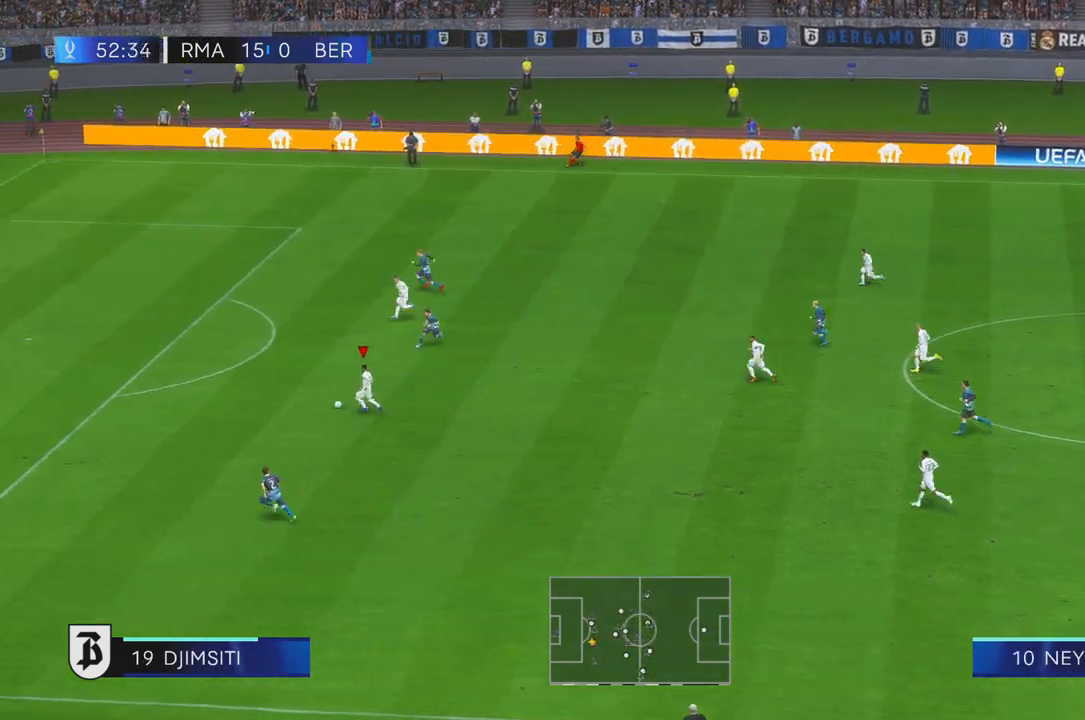
{"dt_ms": 500, "buttons": ["R2"], "right_stick": "center", "events": []}
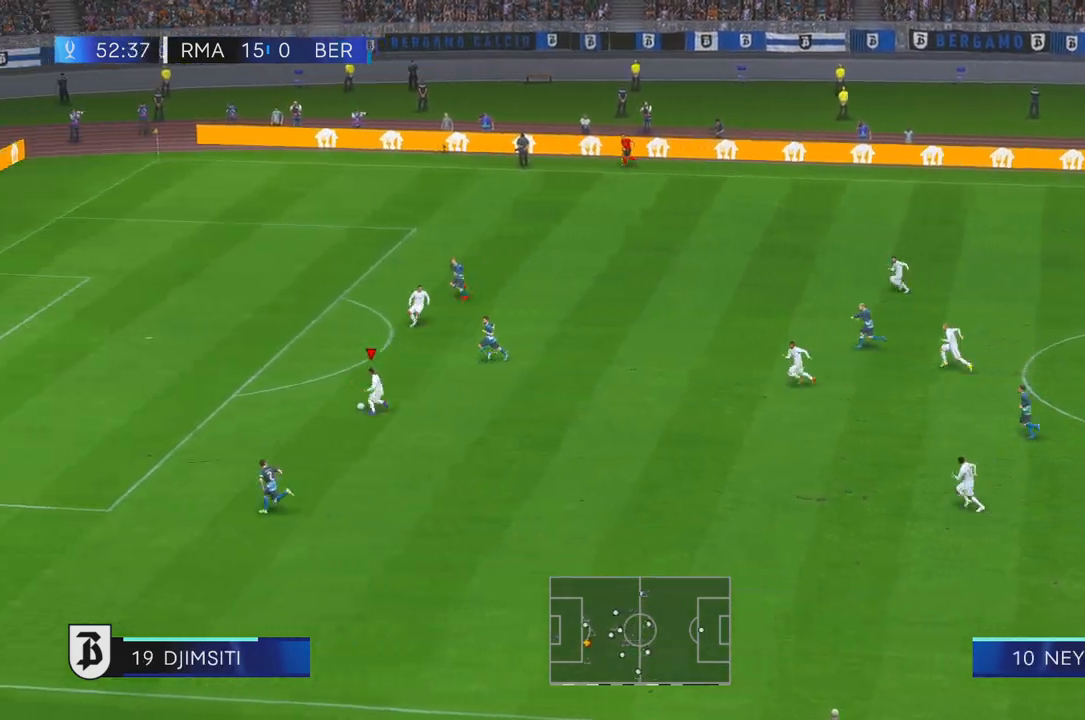
{"dt_ms": 500, "buttons": ["R2"], "right_stick": "center", "events": []}
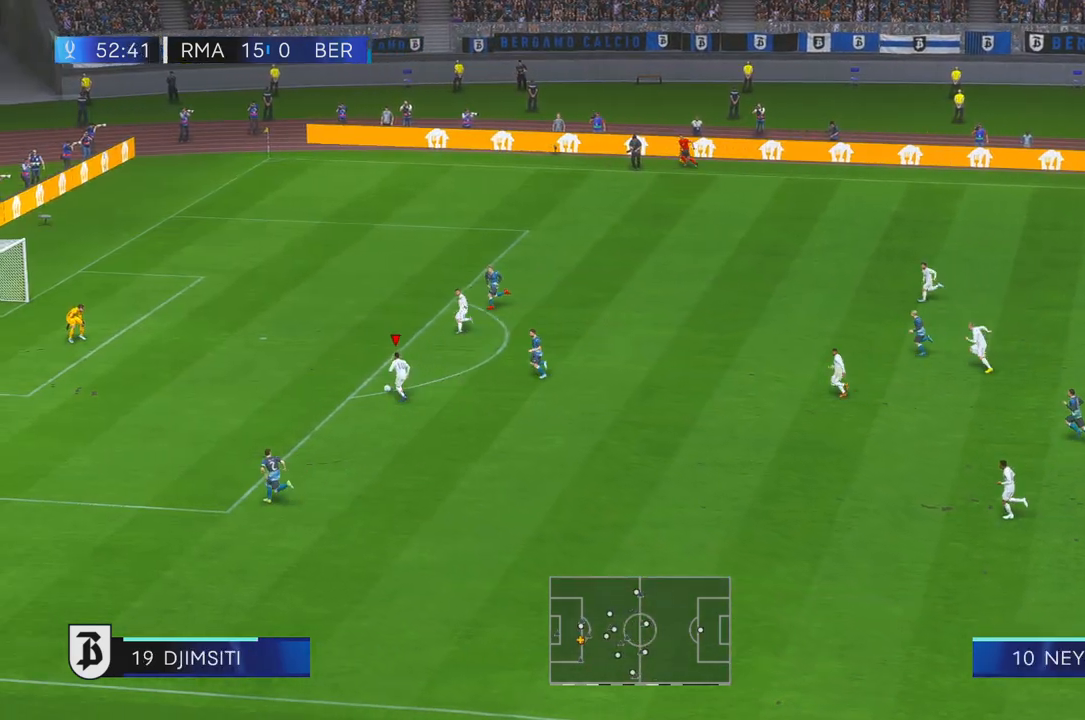
{"dt_ms": 1000, "buttons": [], "right_stick": "center", "events": [[167, "R2", "up"], [350, "R1", "down"], [533, "R1", "up"]]}
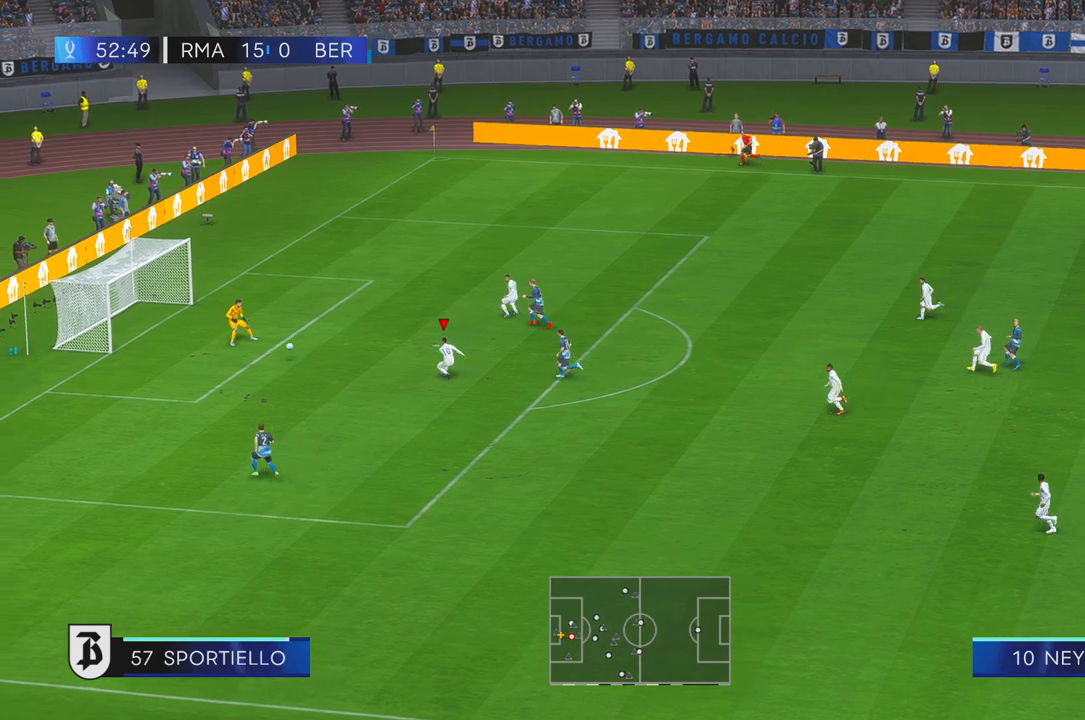
{"dt_ms": 500, "buttons": [], "right_stick": "center", "events": []}
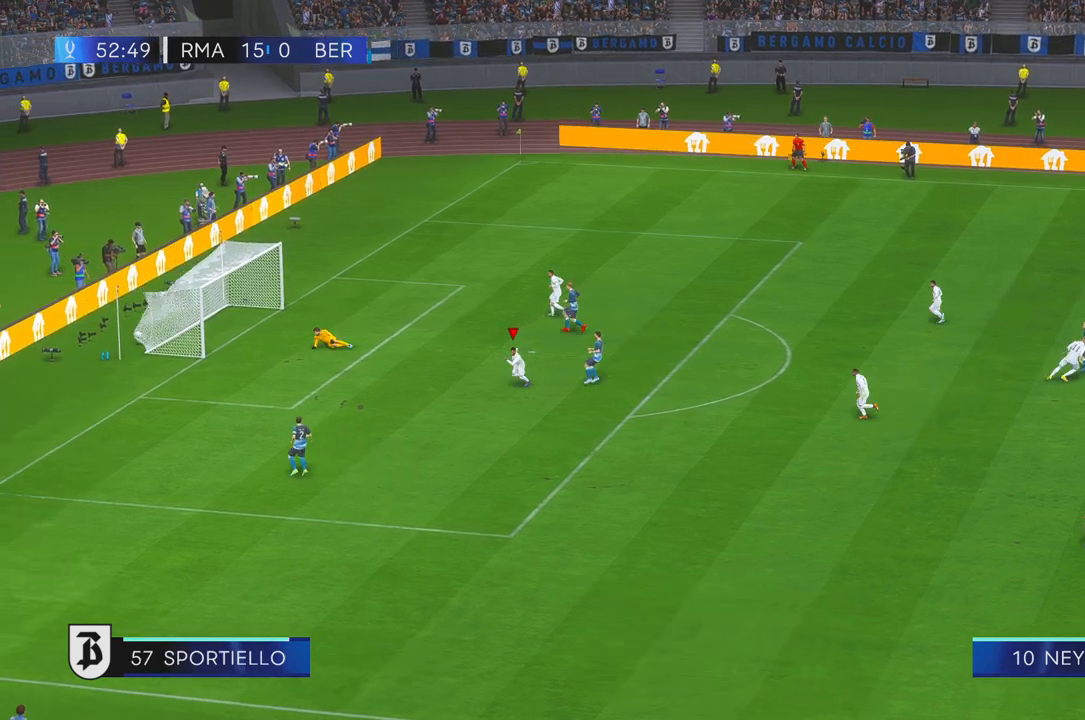
{"dt_ms": 500, "buttons": [], "right_stick": "center", "events": []}
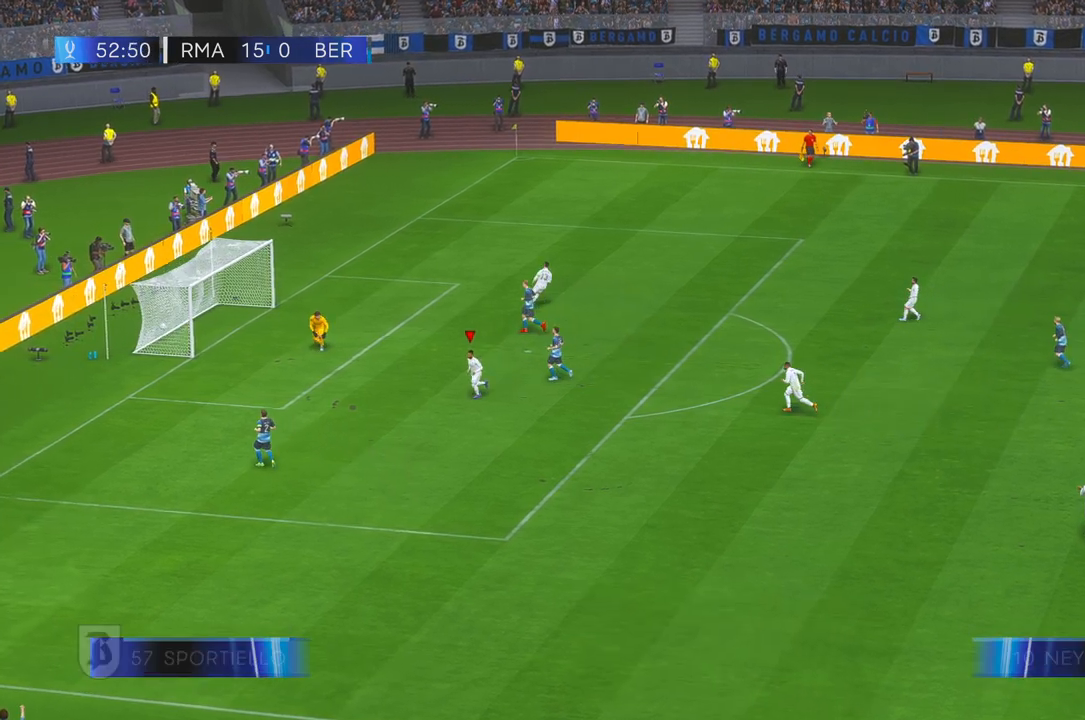
{"dt_ms": 500, "buttons": [], "right_stick": "center", "events": [[333, "B", "down"], [433, "B", "up"]]}
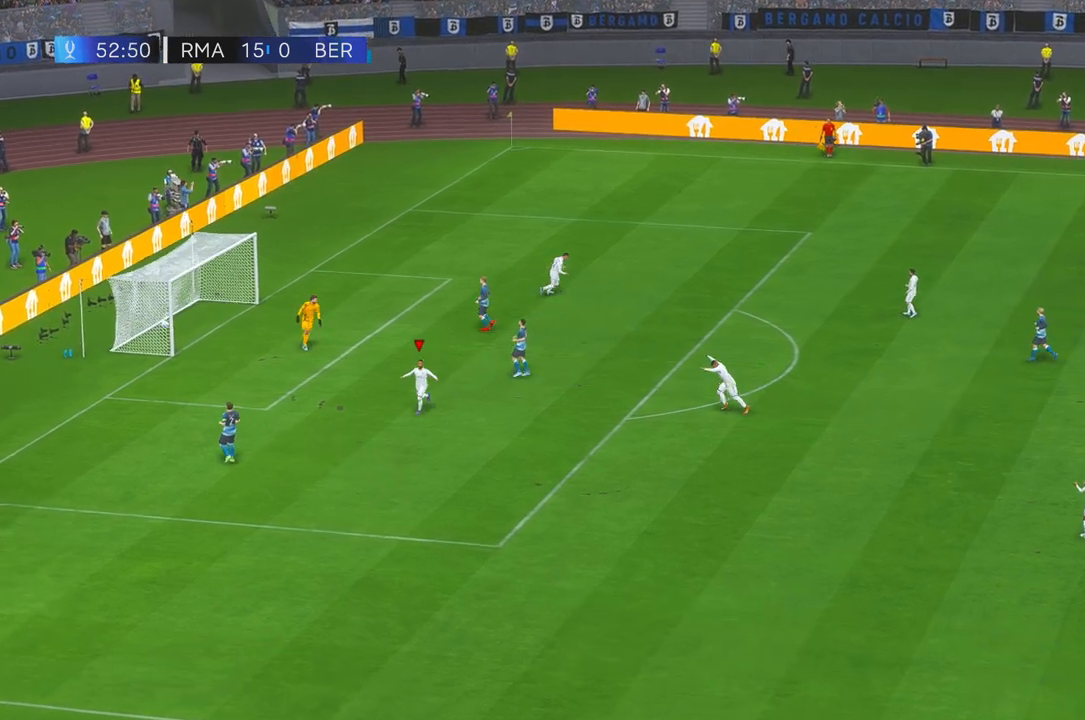
{"dt_ms": 1000, "buttons": [], "right_stick": "center", "events": []}